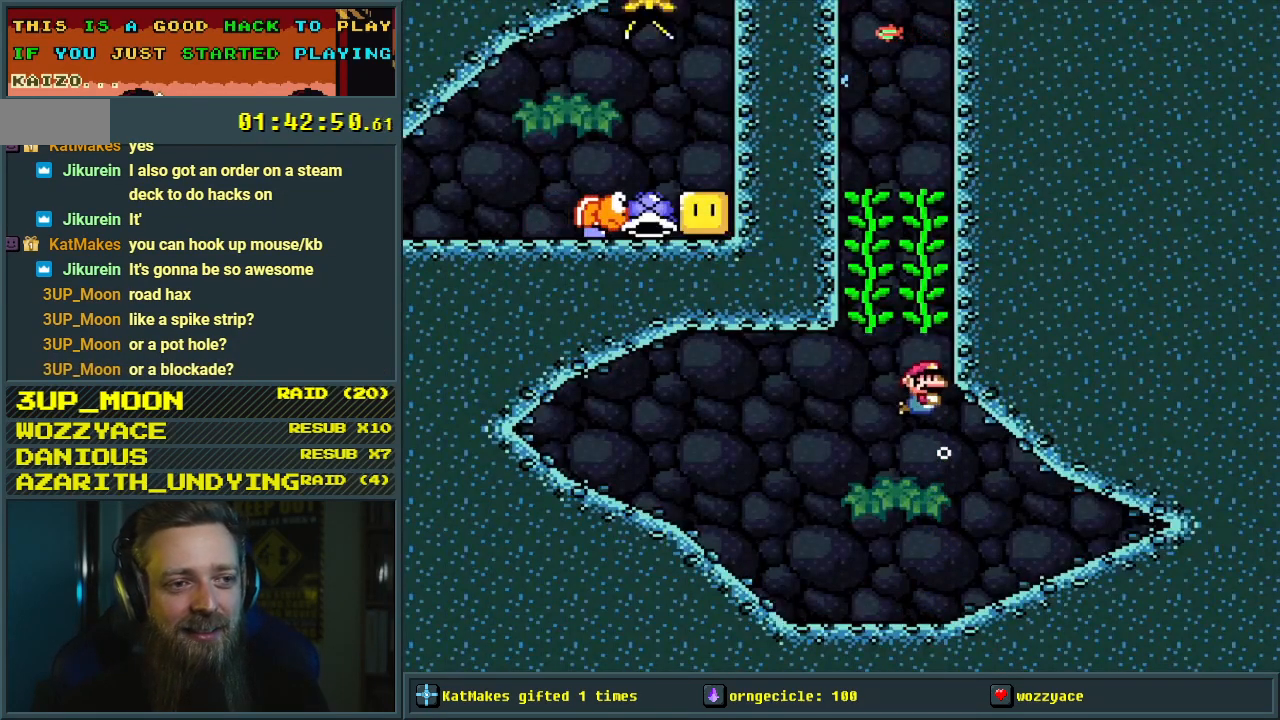
Gameplay with a controller (Nintendo layout); each line is a JSON object with the inputs held at the frame after it. "events" lists button and stick changes between this image and that frame as [ms after this image, input, new state], when the widget could be followed in between. Not read: L3 R3.
{"buttons": [], "events": [[50, "B", "down"], [83, "B", "up"], [133, "B", "down"], [217, "B", "up"], [300, "B", "down"], [317, "B", "up"], [367, "B", "down"], [433, "B", "up"]]}
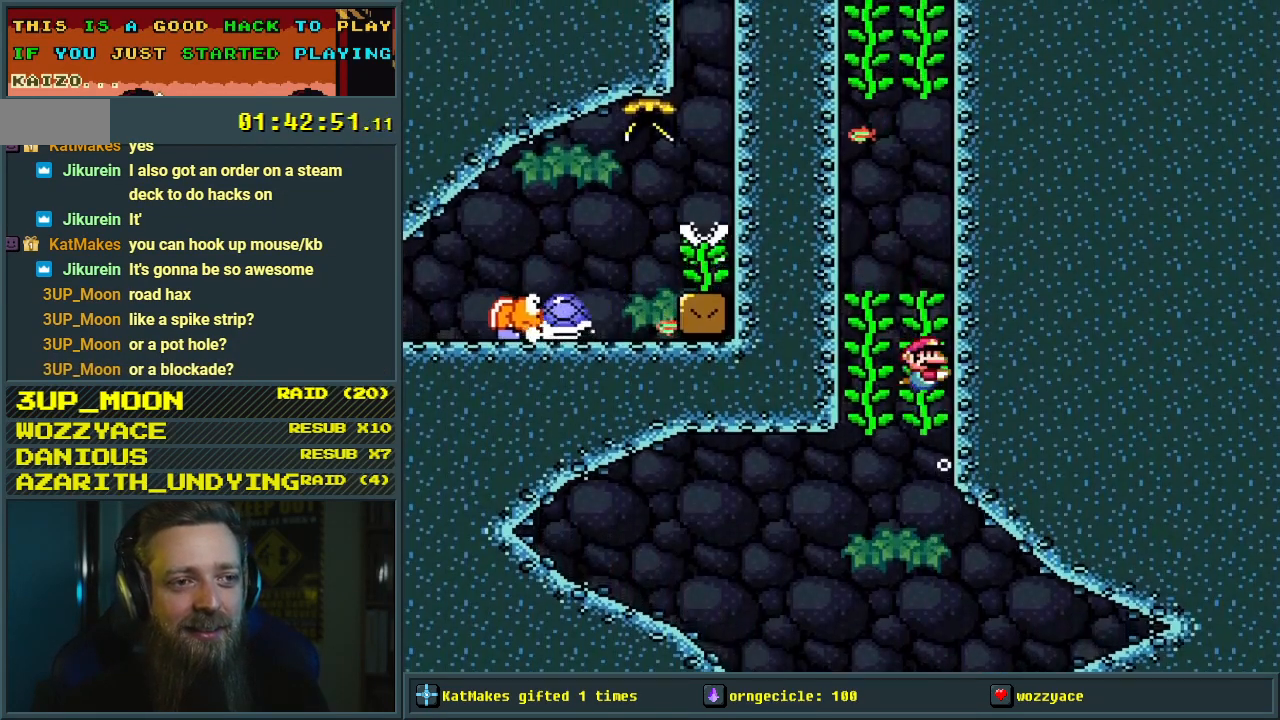
{"buttons": ["DPAD_UP"], "events": [[50, "B", "down"], [83, "B", "up"], [167, "B", "down"], [200, "B", "up"], [283, "B", "down"], [350, "B", "up"], [400, "B", "down"], [400, "DPAD_UP", "down"], [467, "B", "up"]]}
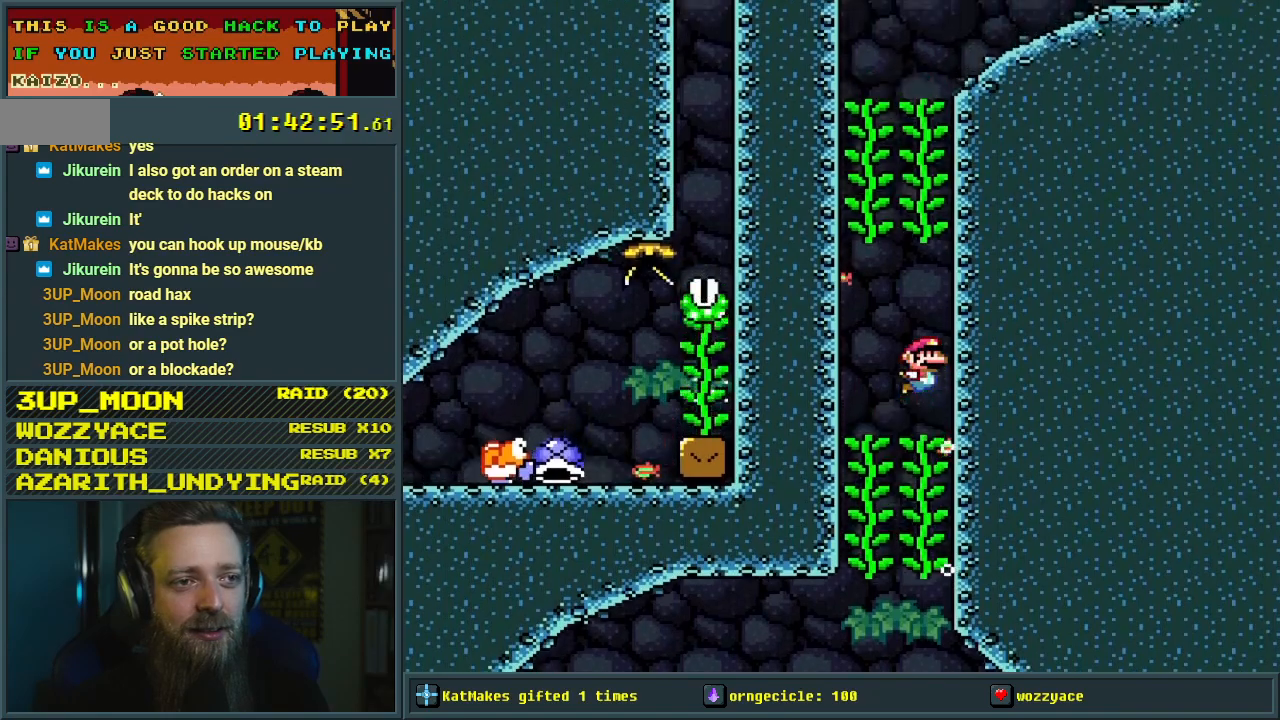
{"buttons": ["B"], "events": [[17, "B", "down"], [100, "B", "up"], [167, "B", "down"], [183, "B", "up"], [217, "DPAD_UP", "up"], [300, "B", "down"], [433, "B", "up"], [500, "B", "down"]]}
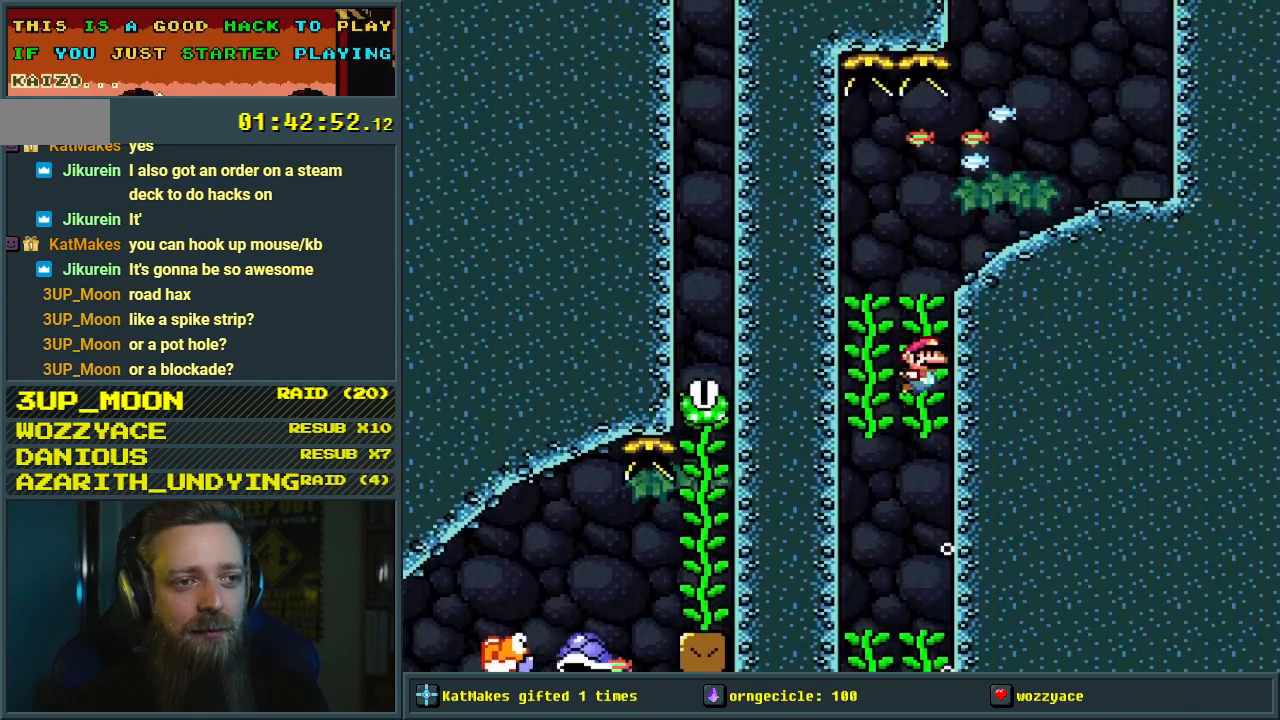
{"buttons": ["DPAD_UP", "DPAD_RIGHT"], "events": [[117, "B", "up"], [167, "B", "down"], [267, "B", "up"], [317, "DPAD_RIGHT", "down"], [367, "B", "down"], [467, "B", "up"], [467, "DPAD_UP", "down"]]}
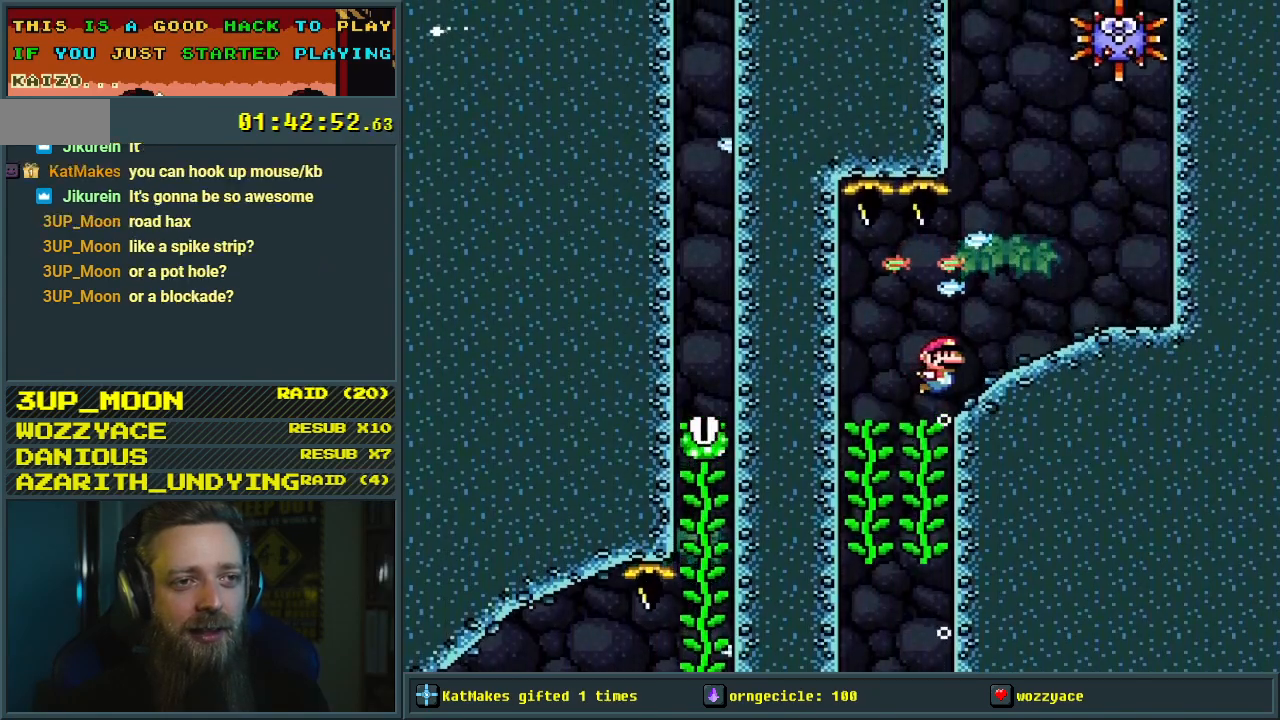
{"buttons": ["DPAD_UP"], "events": [[17, "DPAD_RIGHT", "up"], [33, "B", "down"], [117, "B", "up"], [233, "B", "down"], [300, "B", "up"], [383, "B", "down"], [500, "B", "up"]]}
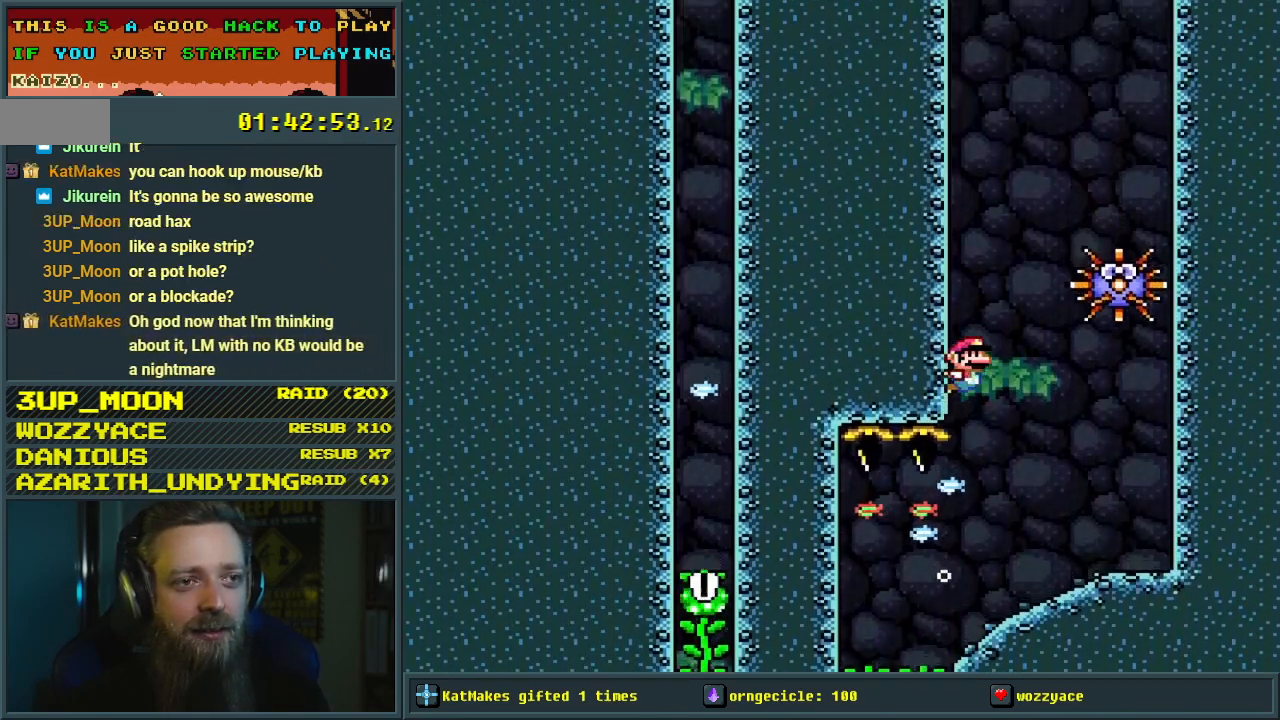
{"buttons": ["DPAD_UP", "DPAD_RIGHT"], "events": [[33, "DPAD_RIGHT", "down"], [133, "B", "down"], [217, "B", "up"], [433, "DPAD_UP", "up"], [500, "DPAD_UP", "down"]]}
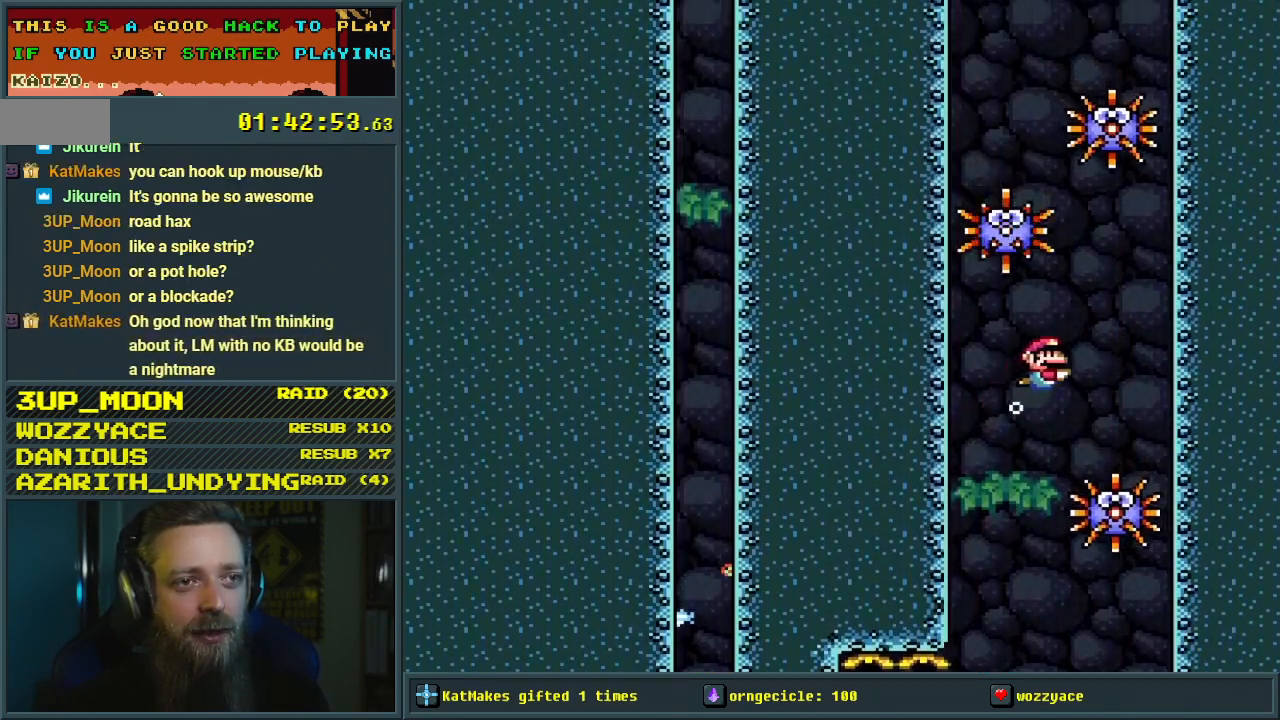
{"buttons": ["DPAD_UP", "DPAD_LEFT"], "events": [[167, "DPAD_RIGHT", "up"], [250, "B", "down"], [250, "DPAD_LEFT", "down"], [367, "B", "up"]]}
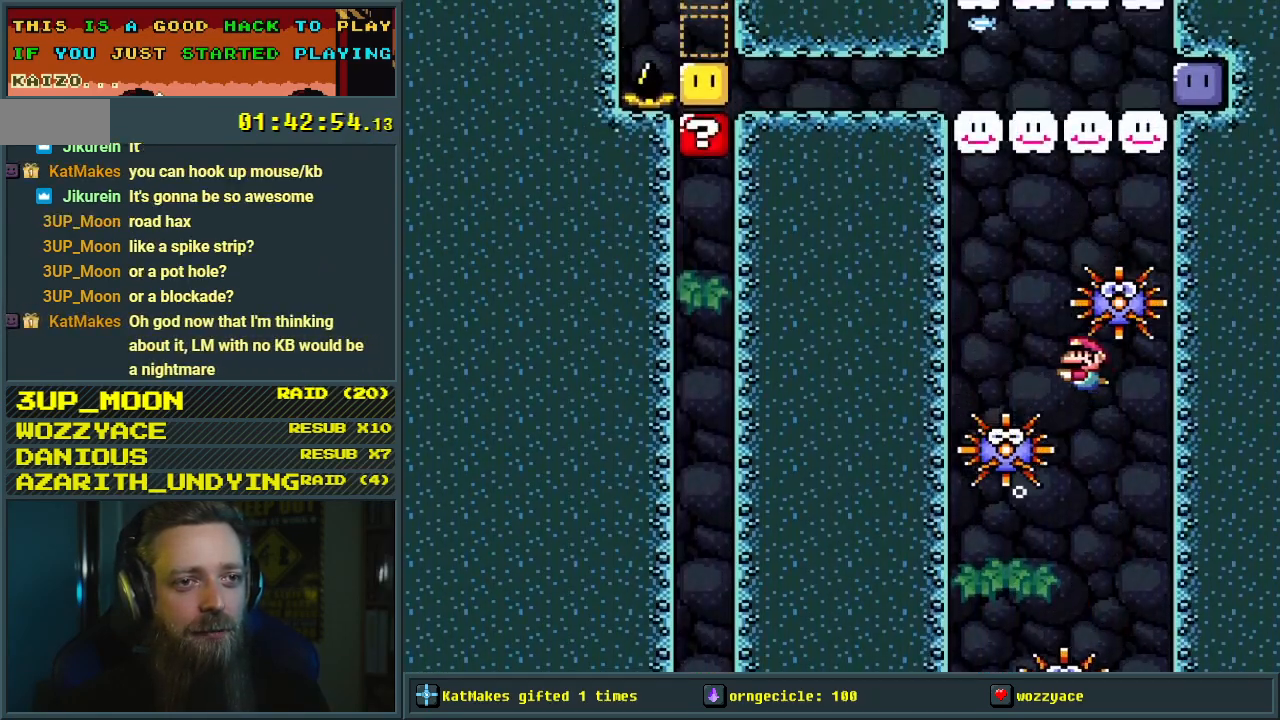
{"buttons": ["B"], "events": [[67, "DPAD_UP", "up"], [267, "DPAD_UP", "down"], [350, "DPAD_LEFT", "up"], [383, "DPAD_UP", "up"], [500, "B", "down"]]}
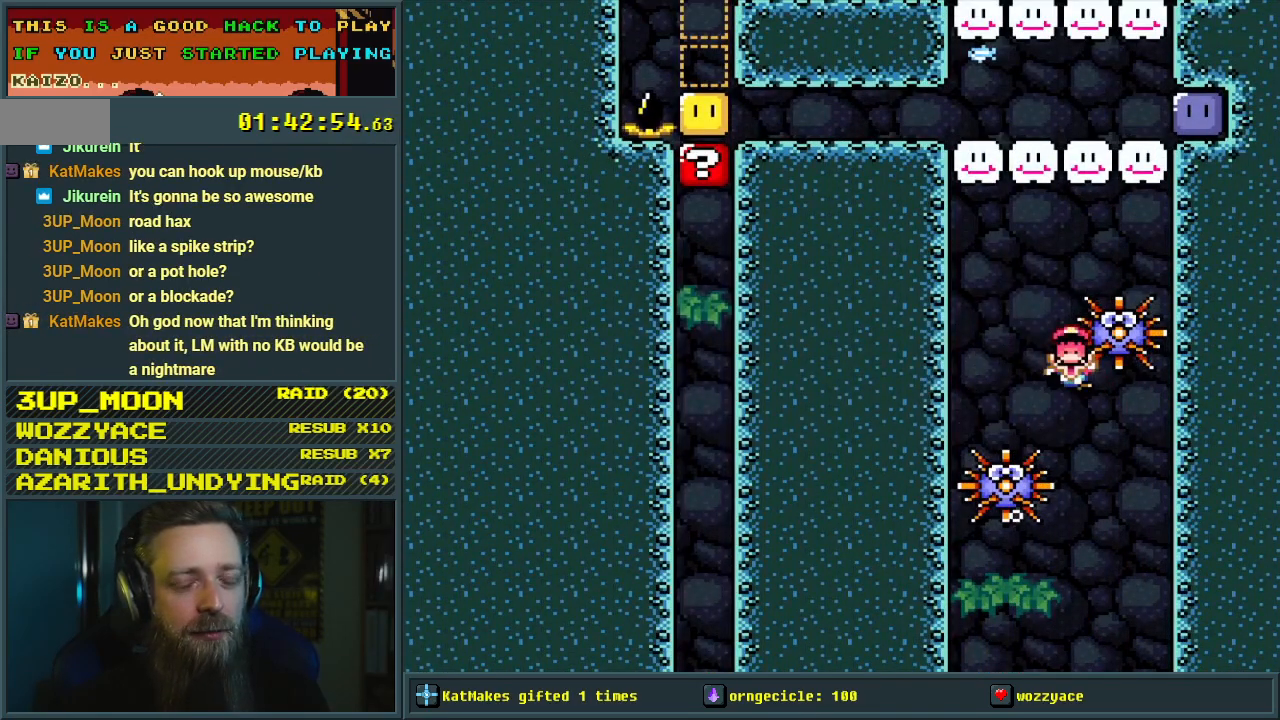
{"buttons": ["A"], "events": [[100, "B", "up"], [183, "A", "down"], [300, "A", "up"], [367, "A", "down"]]}
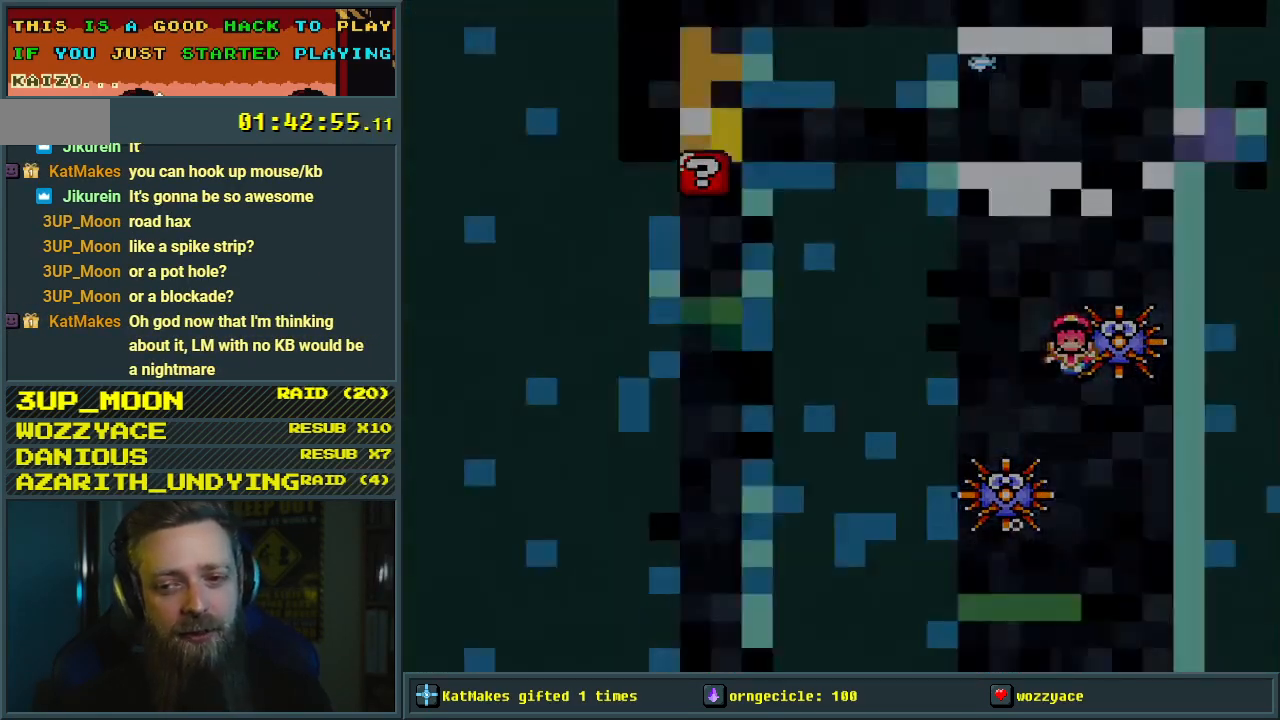
{"buttons": ["DPAD_UP"], "events": [[17, "A", "up"], [150, "B", "down"], [333, "B", "up"], [367, "DPAD_UP", "down"], [383, "B", "down"], [483, "B", "up"]]}
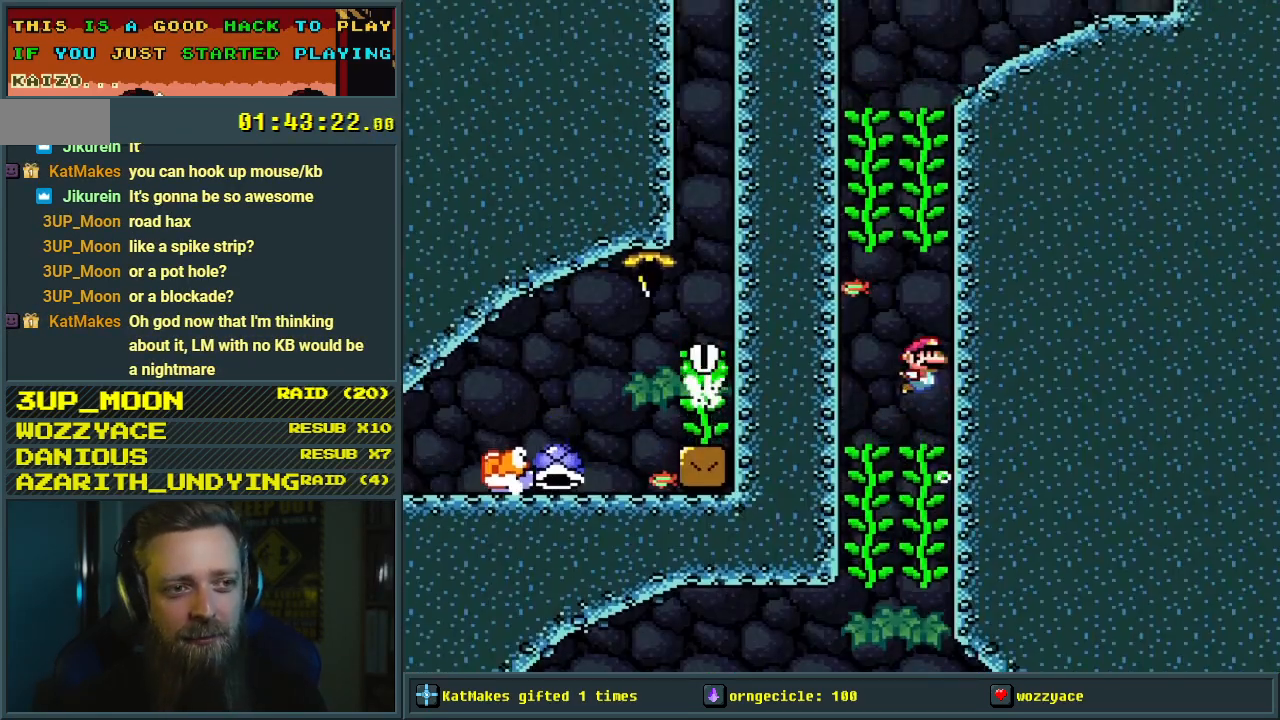
{"buttons": [], "events": [[50, "B", "down"], [183, "B", "up"], [183, "DPAD_UP", "up"], [367, "B", "down"], [467, "B", "up"]]}
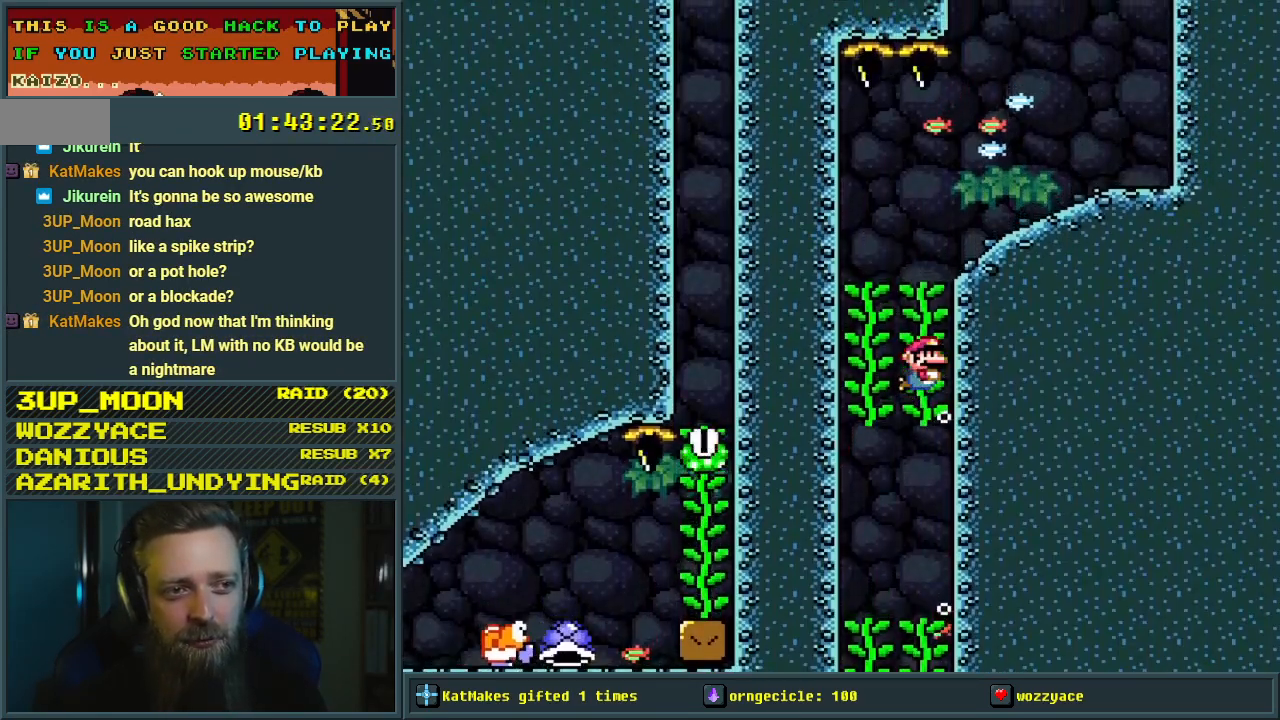
{"buttons": ["DPAD_RIGHT"], "events": [[50, "B", "down"], [167, "B", "up"], [217, "B", "down"], [283, "B", "up"], [367, "B", "down"], [383, "DPAD_RIGHT", "down"], [467, "B", "up"]]}
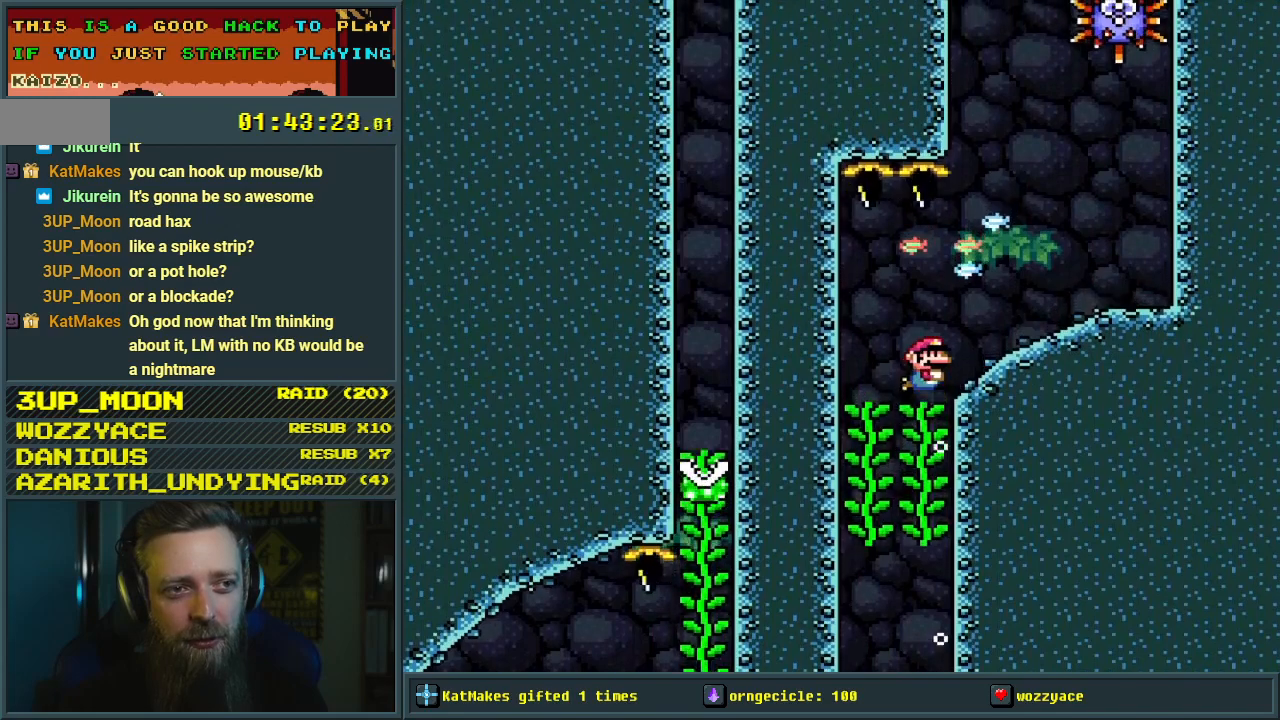
{"buttons": ["B", "DPAD_UP"], "events": [[17, "DPAD_UP", "down"], [33, "B", "down"], [167, "B", "up"], [267, "B", "down"], [283, "DPAD_RIGHT", "up"], [383, "B", "up"], [467, "B", "down"]]}
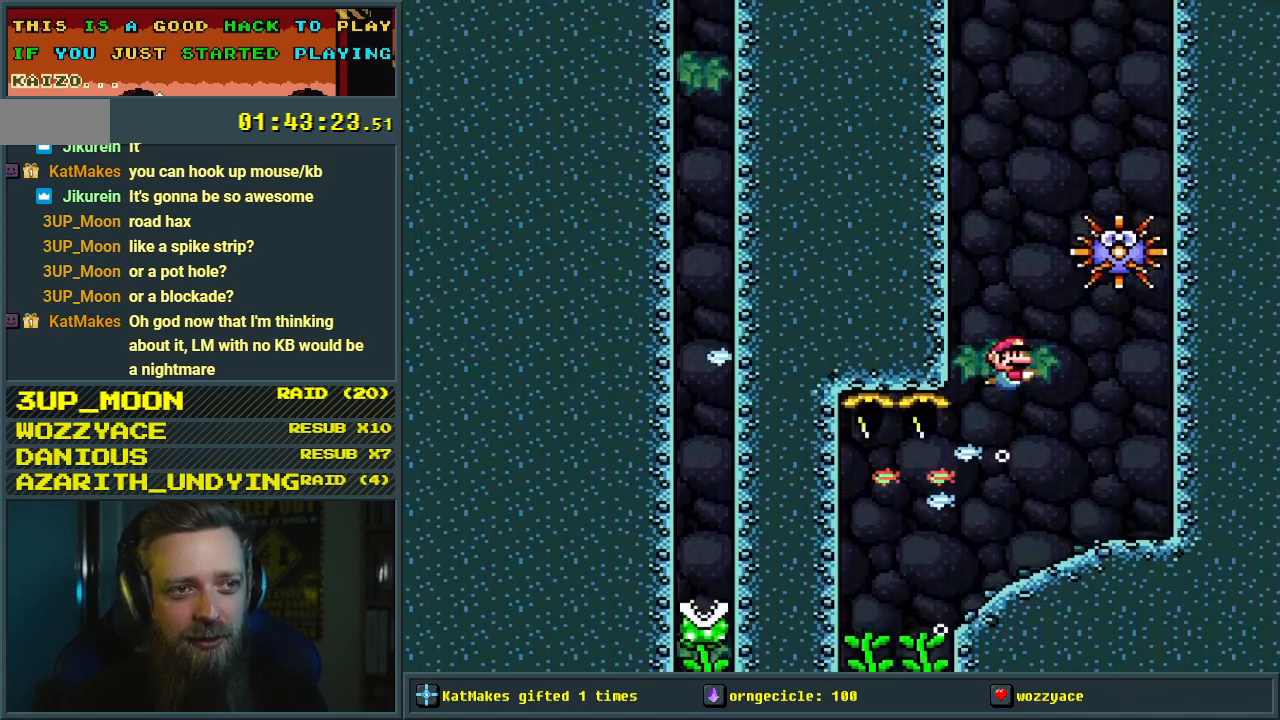
{"buttons": ["DPAD_RIGHT"], "events": [[50, "B", "up"], [167, "B", "down"], [283, "B", "up"], [333, "DPAD_RIGHT", "down"], [433, "DPAD_UP", "up"]]}
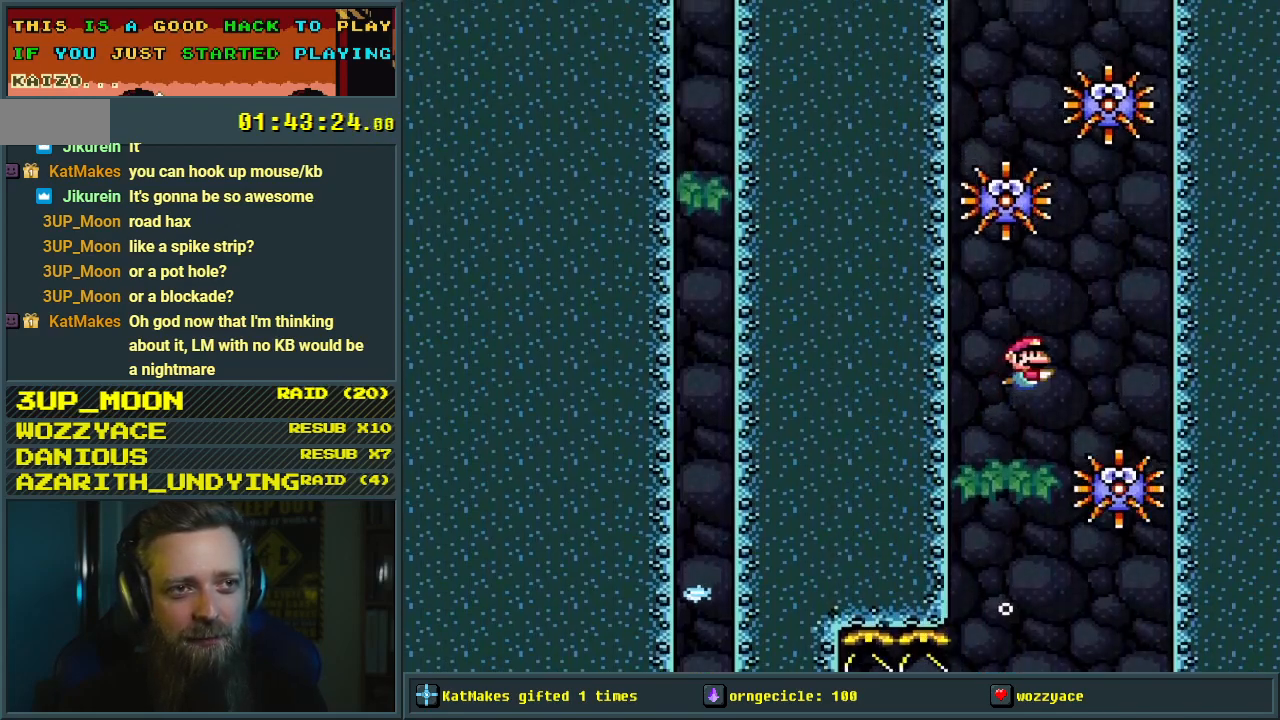
{"buttons": ["DPAD_LEFT"], "events": [[200, "DPAD_UP", "down"], [217, "DPAD_RIGHT", "up"], [283, "B", "down"], [350, "B", "up"], [383, "DPAD_LEFT", "down"], [383, "DPAD_UP", "up"]]}
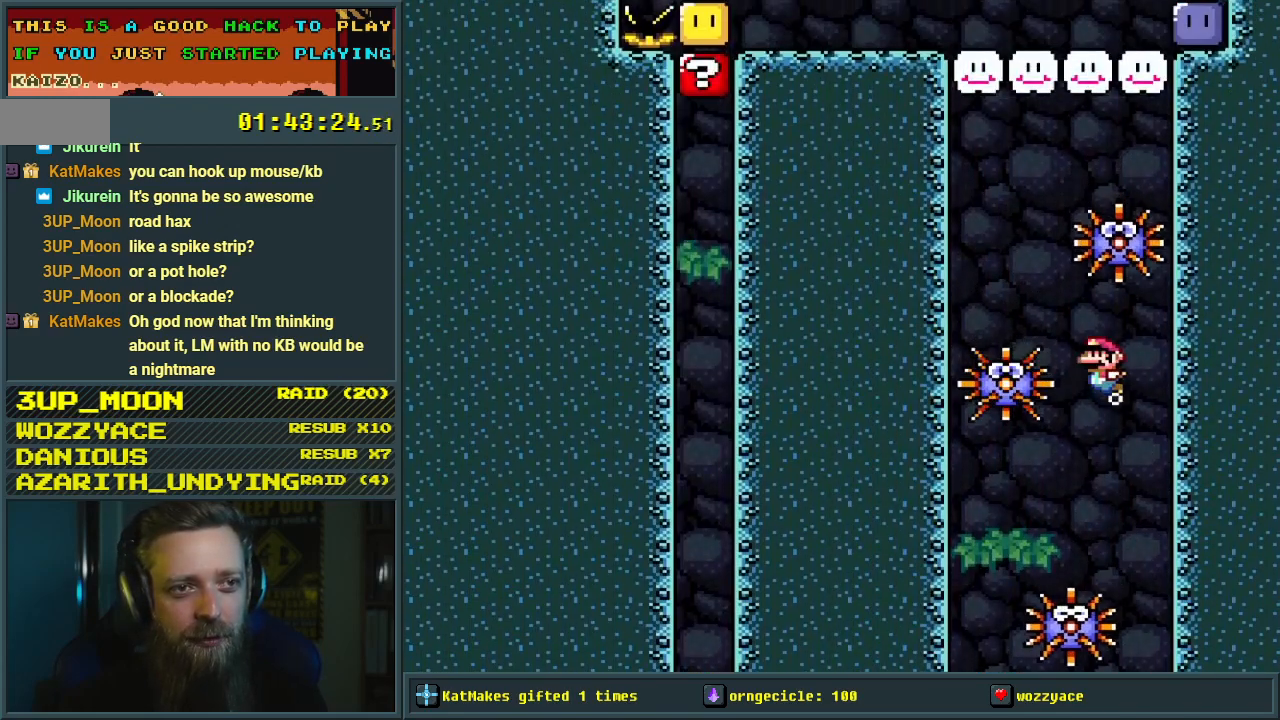
{"buttons": ["B", "DPAD_UP"], "events": [[150, "DPAD_DOWN", "down"], [233, "DPAD_DOWN", "up"], [300, "B", "down"], [300, "DPAD_UP", "down"], [367, "DPAD_LEFT", "up"], [400, "B", "up"], [483, "B", "down"]]}
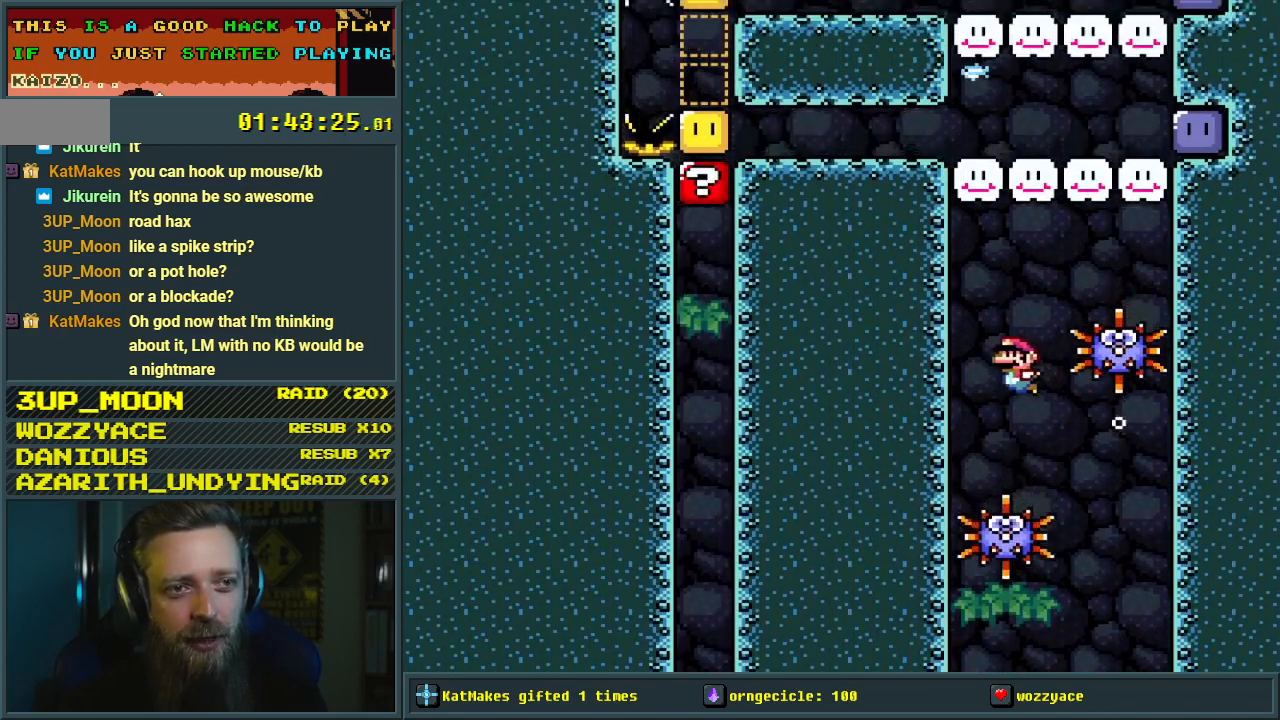
{"buttons": ["DPAD_DOWN", "DPAD_RIGHT"], "events": [[17, "DPAD_RIGHT", "down"], [67, "B", "up"], [133, "B", "down"], [233, "B", "up"], [350, "B", "down"], [367, "DPAD_UP", "up"], [400, "DPAD_DOWN", "down"], [417, "B", "up"]]}
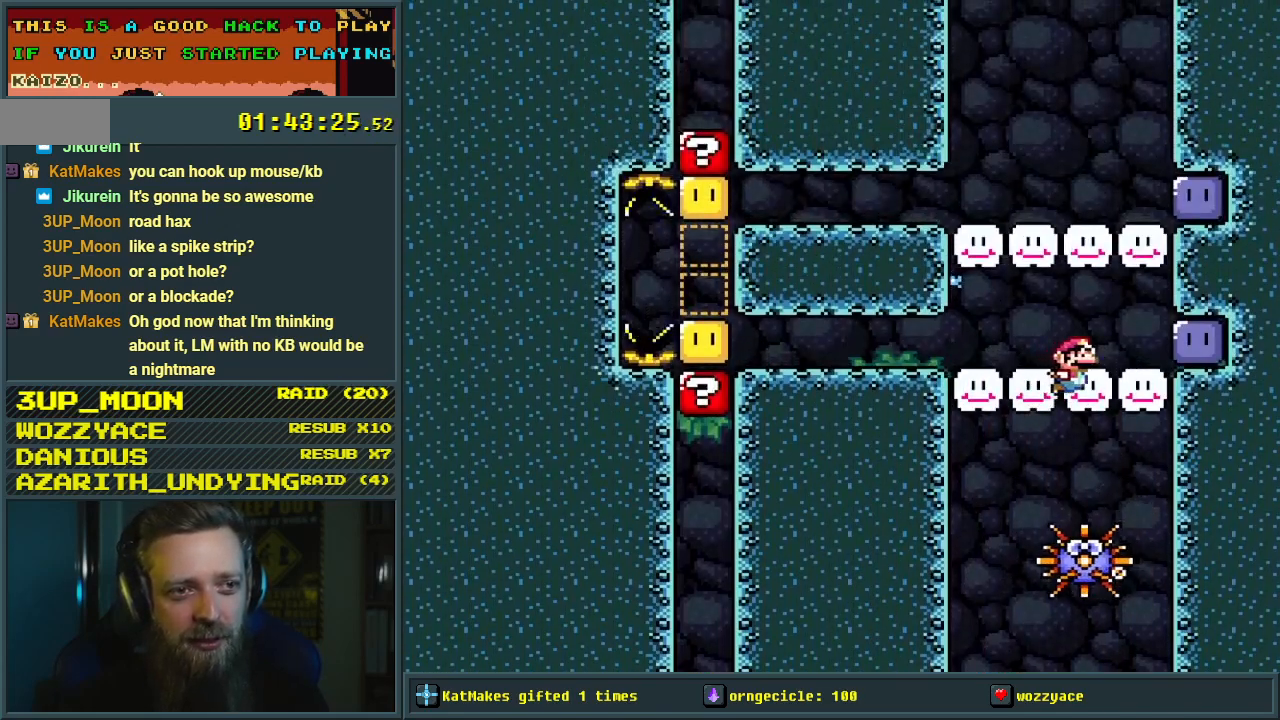
{"buttons": ["DPAD_RIGHT"], "events": [[233, "DPAD_DOWN", "up"]]}
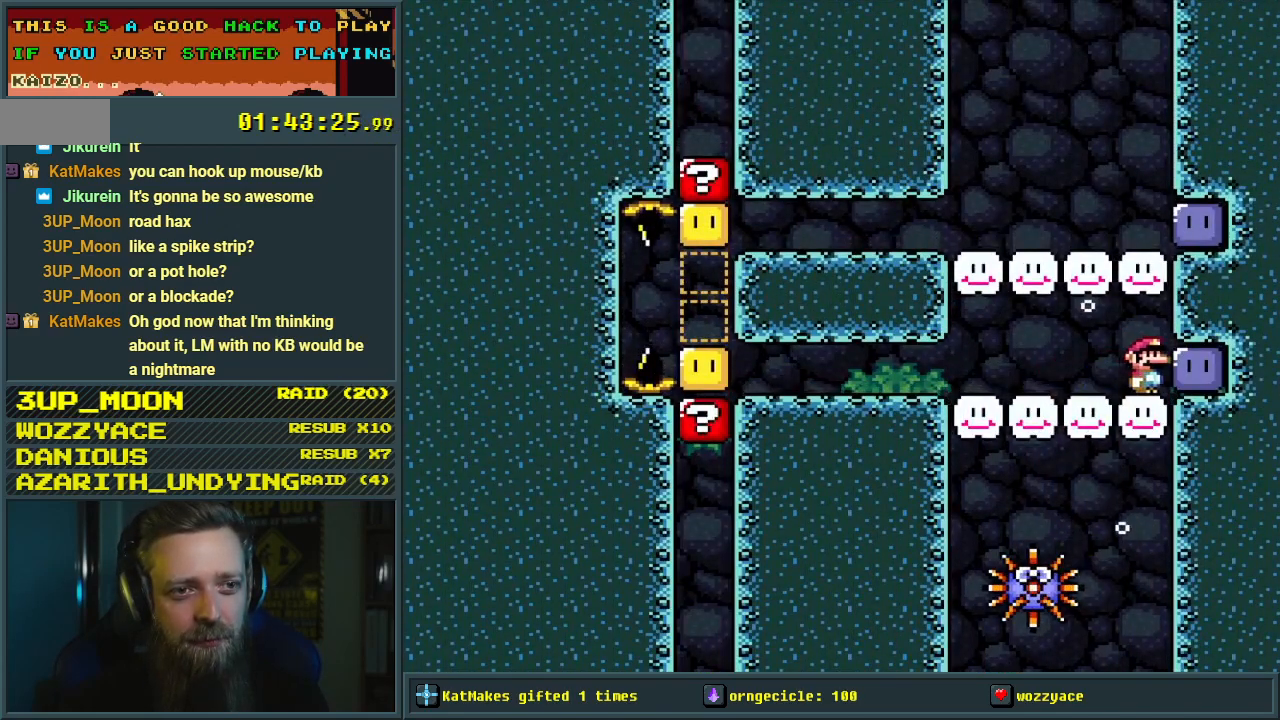
{"buttons": ["DPAD_LEFT"], "events": [[133, "Y", "down"], [233, "DPAD_DOWN", "down"], [233, "DPAD_RIGHT", "up"], [250, "DPAD_LEFT", "down"], [267, "DPAD_DOWN", "up"], [450, "Y", "up"]]}
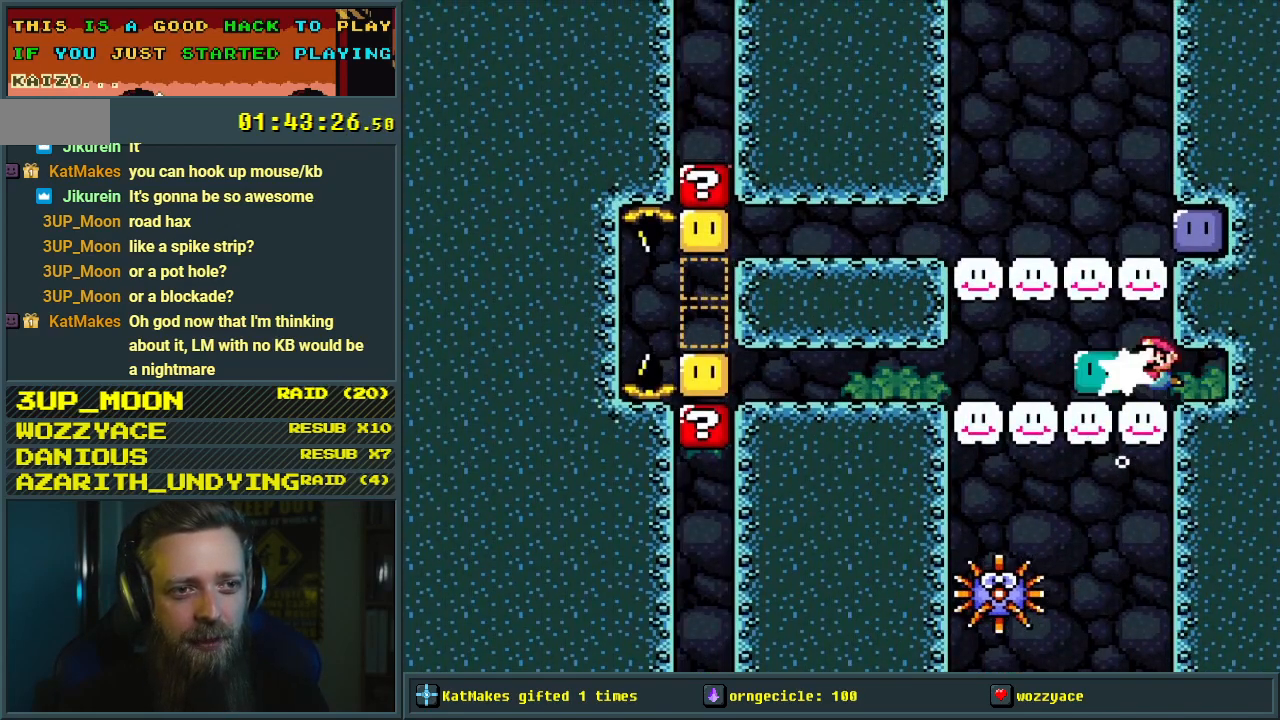
{"buttons": ["DPAD_UP", "DPAD_RIGHT"], "events": [[100, "DPAD_DOWN", "down"], [167, "DPAD_LEFT", "up"], [200, "B", "down"], [283, "DPAD_DOWN", "up"], [283, "DPAD_UP", "down"], [317, "B", "up"], [383, "B", "down"], [483, "DPAD_RIGHT", "down"], [500, "B", "up"]]}
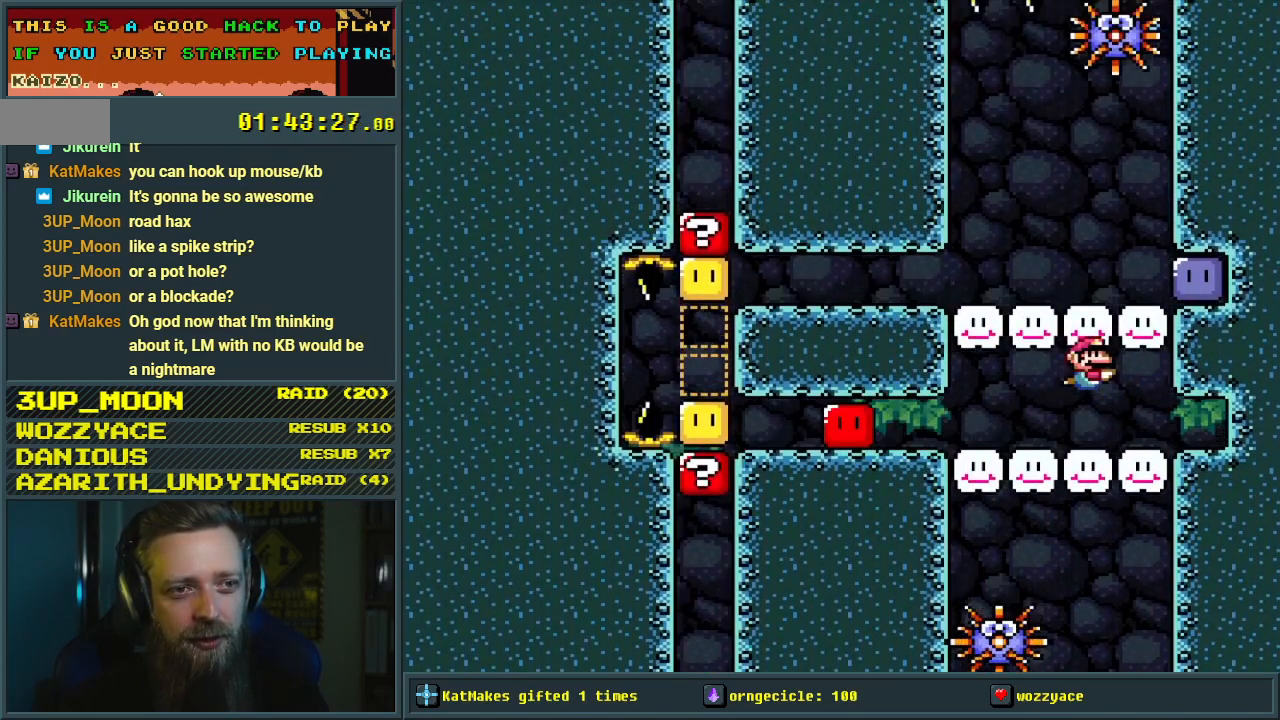
{"buttons": ["DPAD_RIGHT"], "events": [[33, "DPAD_UP", "up"], [183, "DPAD_DOWN", "down"], [333, "DPAD_DOWN", "up"]]}
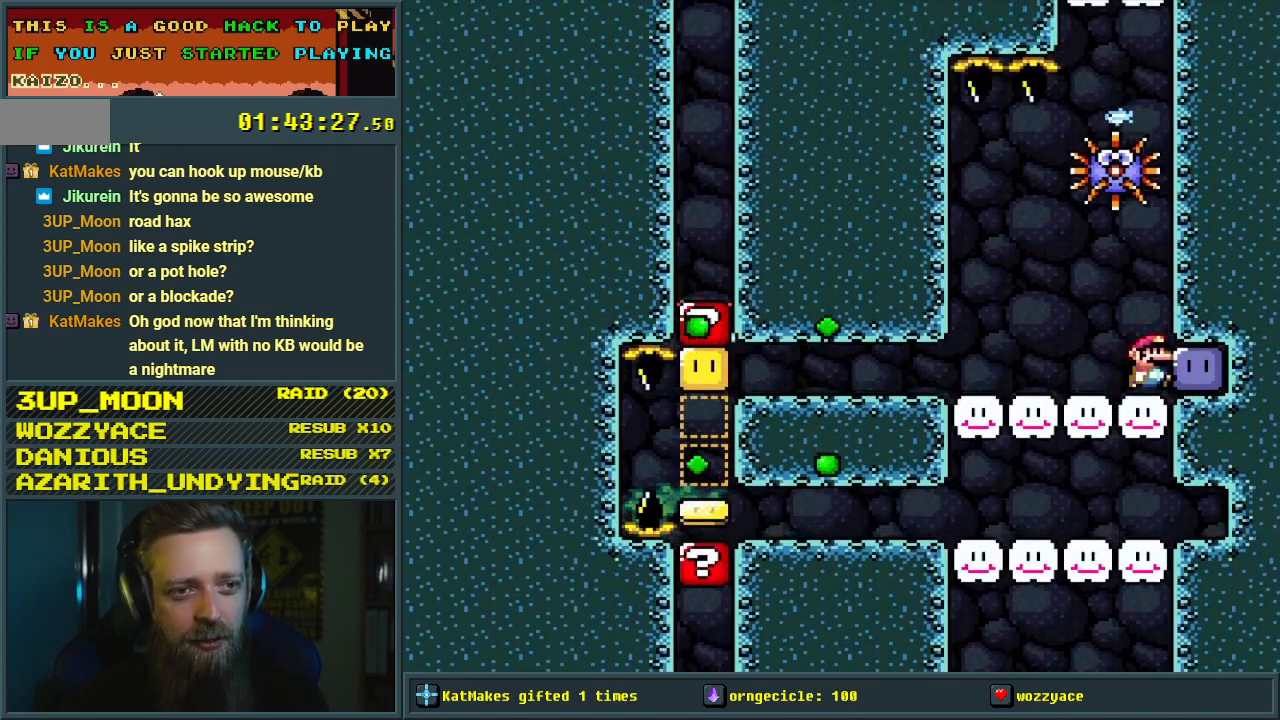
{"buttons": ["Y", "DPAD_DOWN", "DPAD_LEFT"], "events": [[150, "Y", "down"], [200, "DPAD_DOWN", "down"], [217, "DPAD_RIGHT", "up"], [250, "DPAD_LEFT", "down"]]}
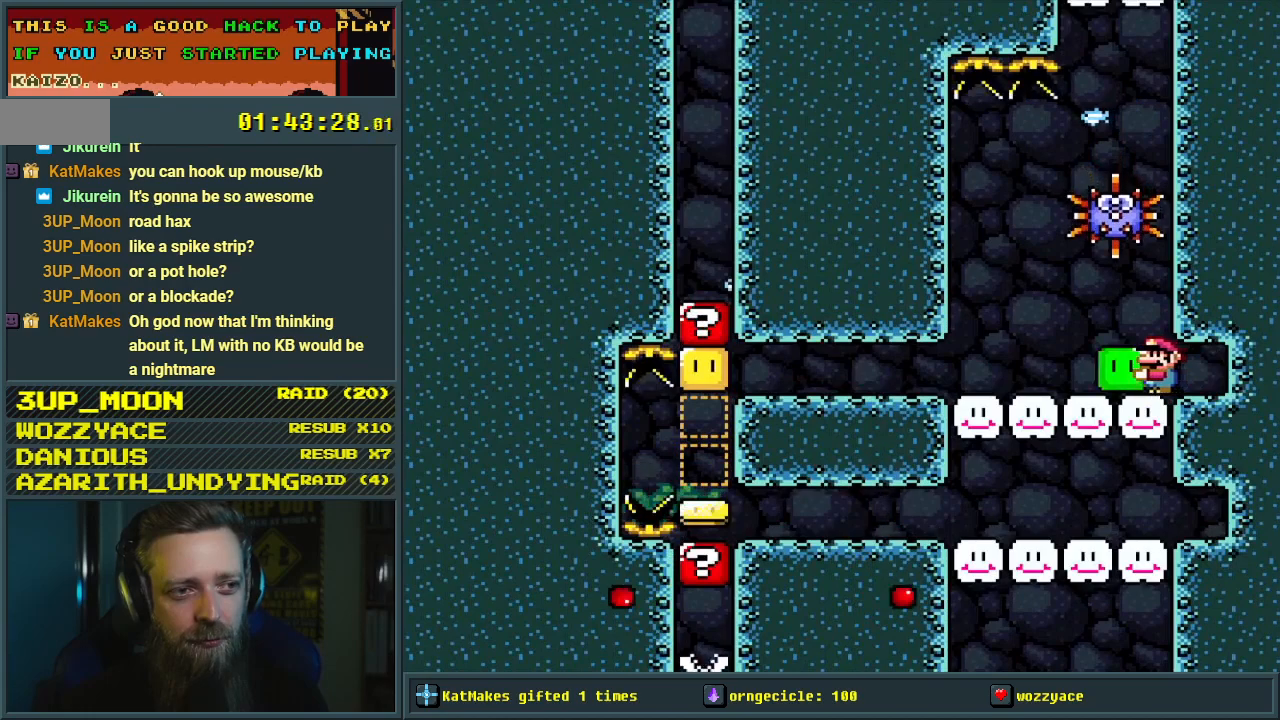
{"buttons": ["DPAD_LEFT"], "events": [[133, "Y", "up"], [483, "DPAD_DOWN", "up"]]}
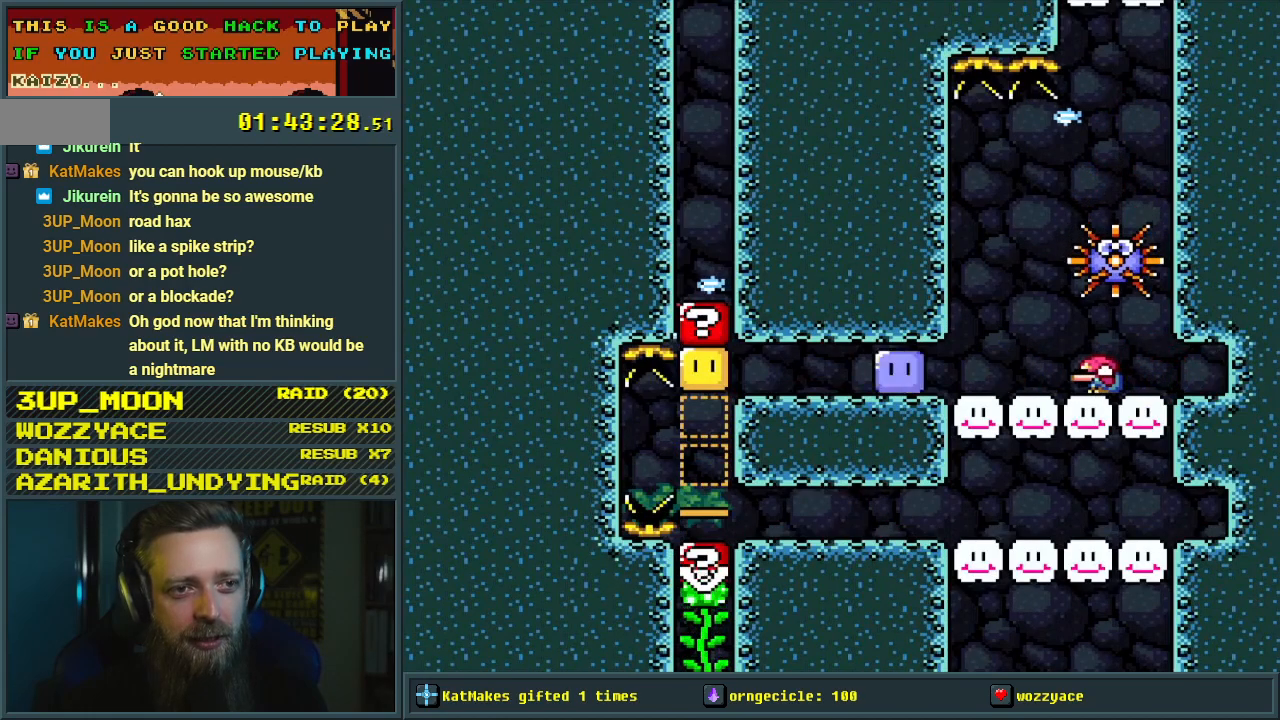
{"buttons": ["DPAD_LEFT"], "events": []}
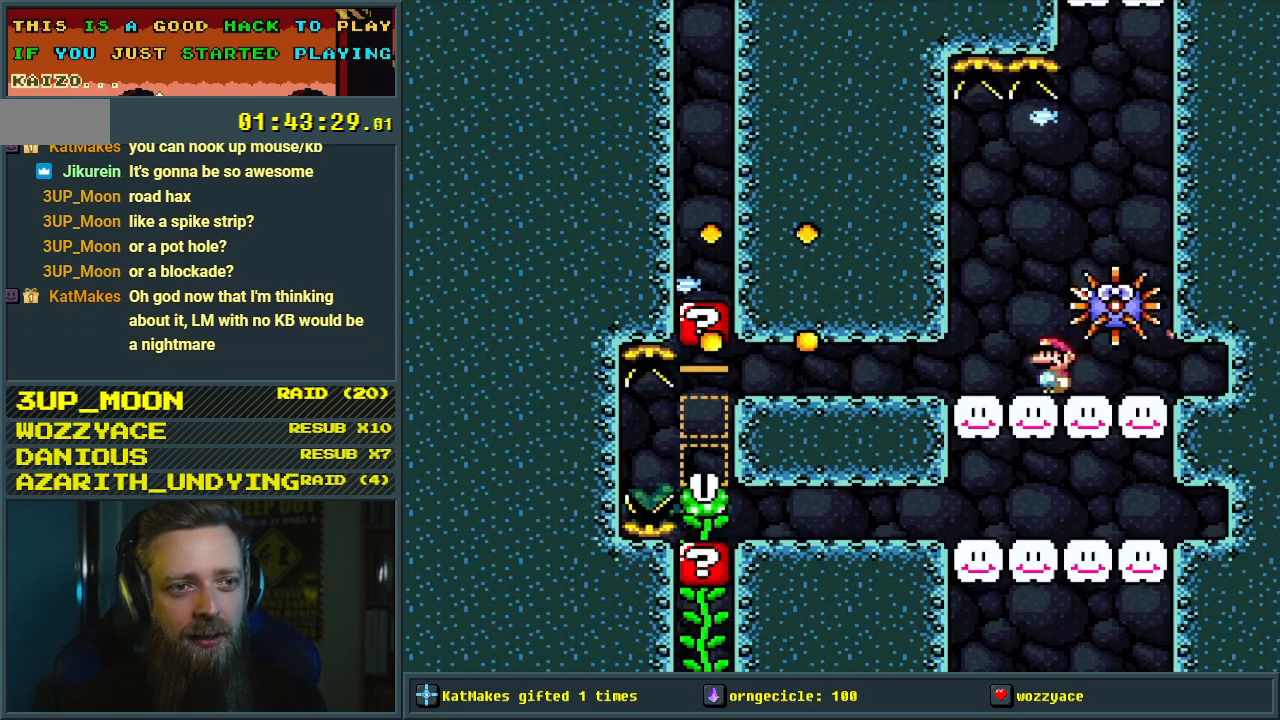
{"buttons": ["DPAD_RIGHT"], "events": [[217, "B", "down"], [250, "DPAD_LEFT", "up"], [300, "B", "up"], [317, "DPAD_RIGHT", "down"], [350, "B", "down"], [350, "DPAD_UP", "down"], [417, "DPAD_UP", "up"], [450, "B", "up"]]}
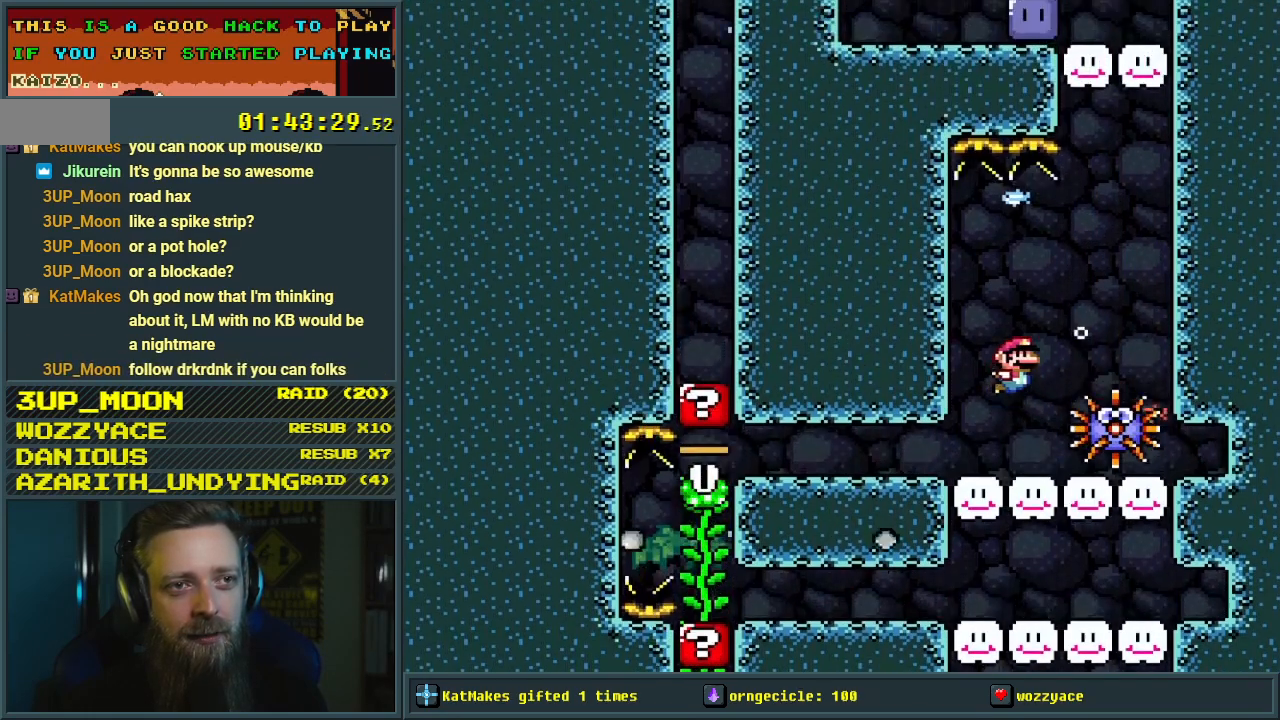
{"buttons": ["B"], "events": [[200, "B", "down"], [217, "DPAD_UP", "down"], [267, "DPAD_RIGHT", "up"], [300, "B", "up"], [417, "B", "down"], [433, "DPAD_UP", "up"]]}
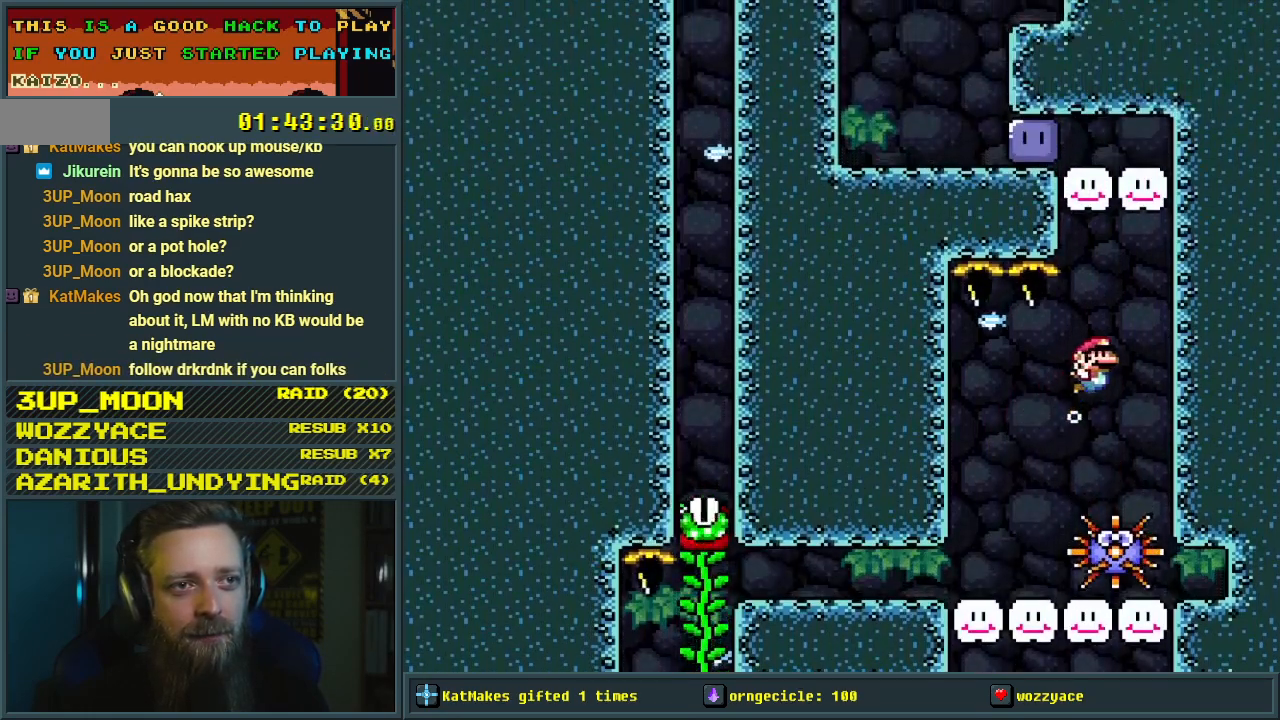
{"buttons": ["B"], "events": [[17, "B", "up"], [83, "B", "down"], [167, "B", "up"], [283, "B", "down"], [350, "B", "up"], [433, "B", "down"]]}